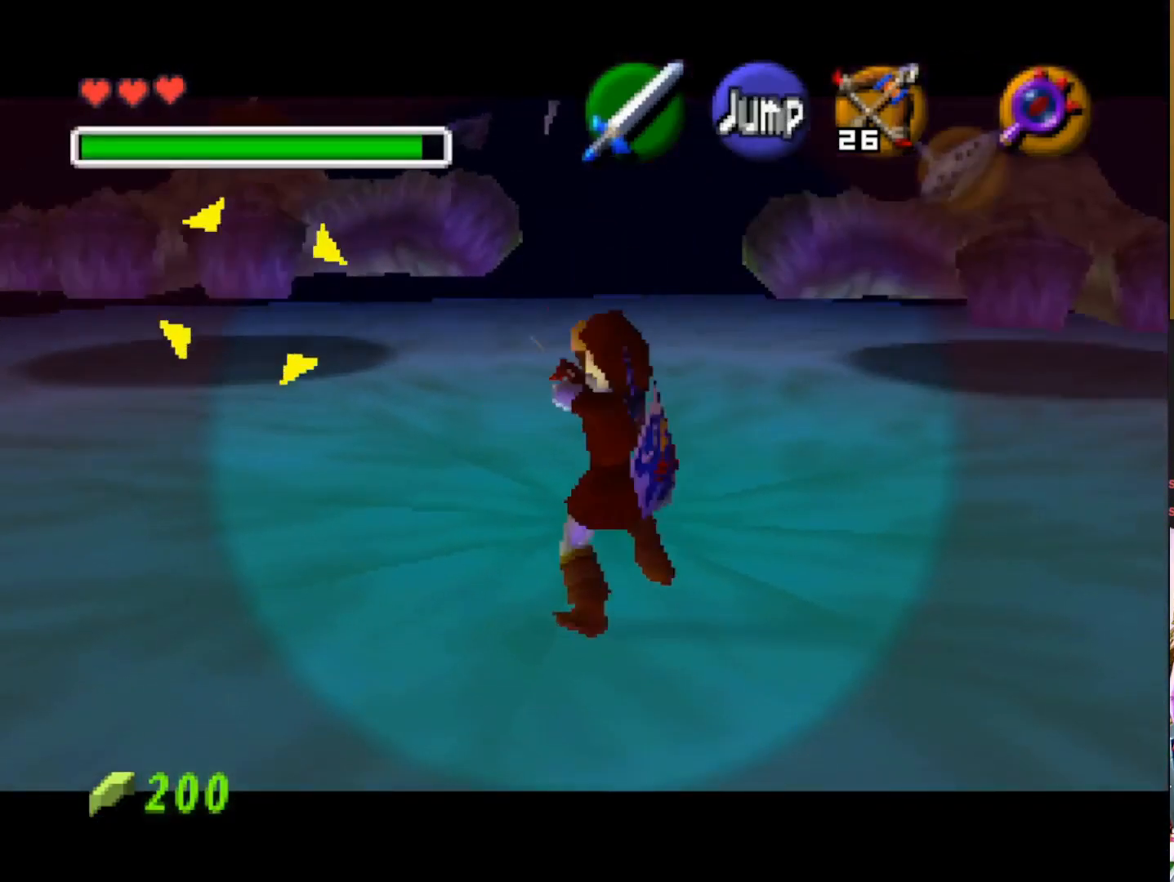
Gameplay with a controller (PlayStation layout); each line is a JSON object with the inputs held at the frame after it. "events" lists button and stick changes between this image and that frame as [ms after this image, input, new state], when the widget could be followed in between.
{"buttons": [], "left_stick": "down", "right_stick": "center", "events": [[17, "L1", "up"]]}
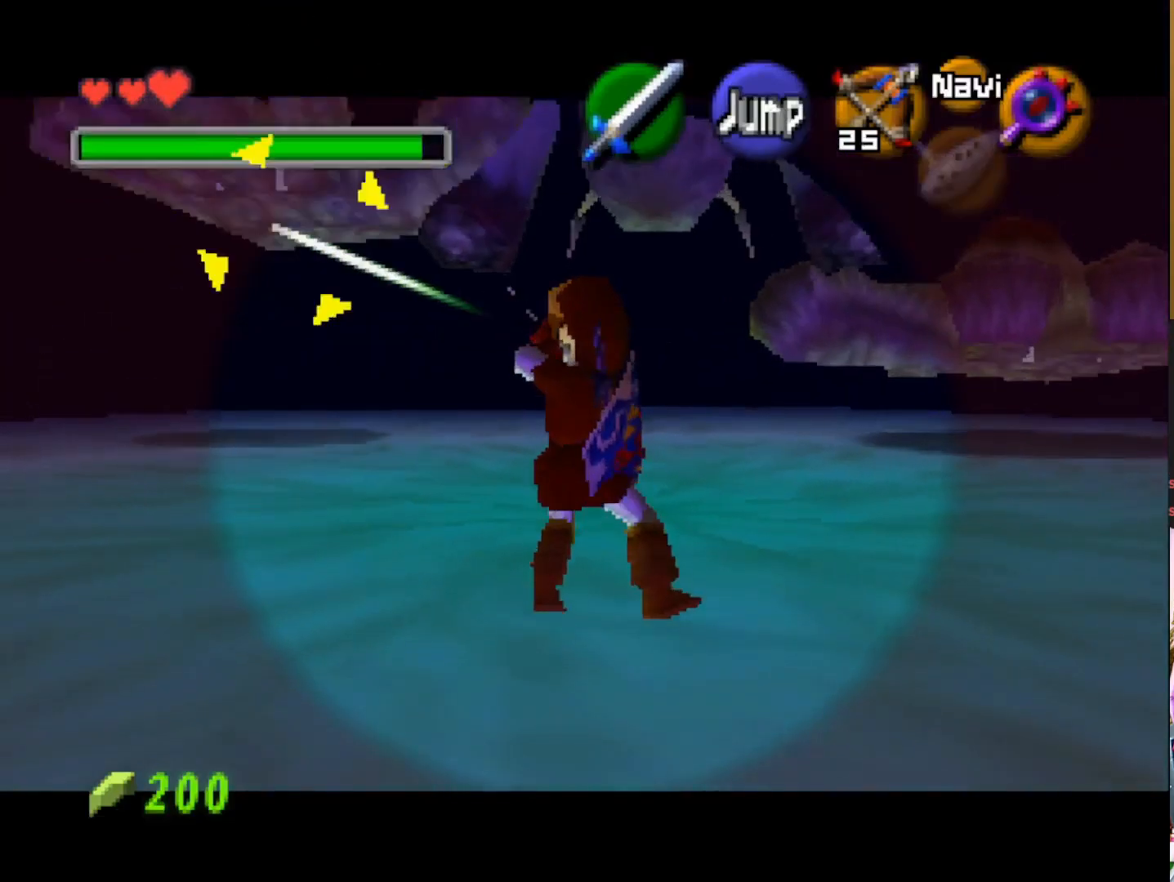
{"buttons": [], "left_stick": "up-right", "right_stick": "center", "events": [[217, "left_stick", "center"], [350, "left_stick", "up-right"]]}
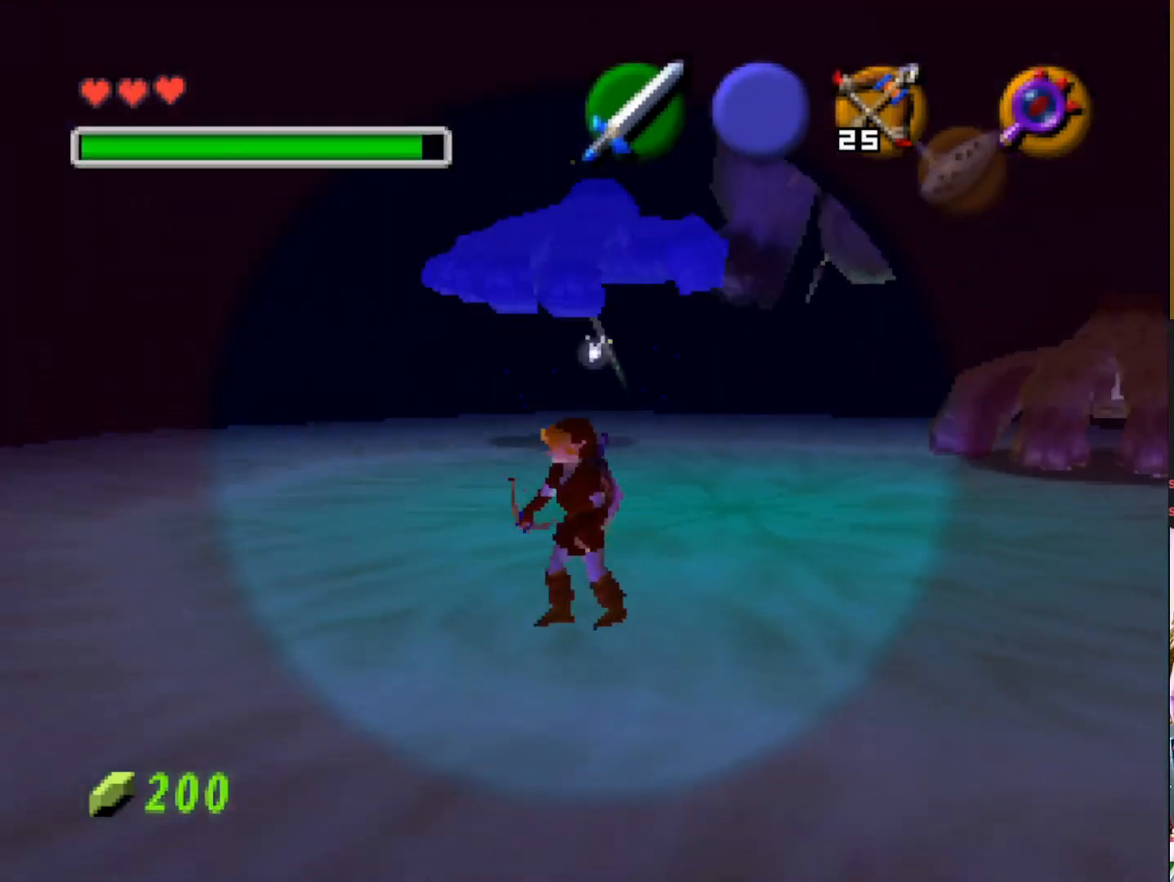
{"buttons": [], "left_stick": "center", "right_stick": "center", "events": [[67, "L2", "down"], [283, "L2", "up"], [417, "left_stick", "center"]]}
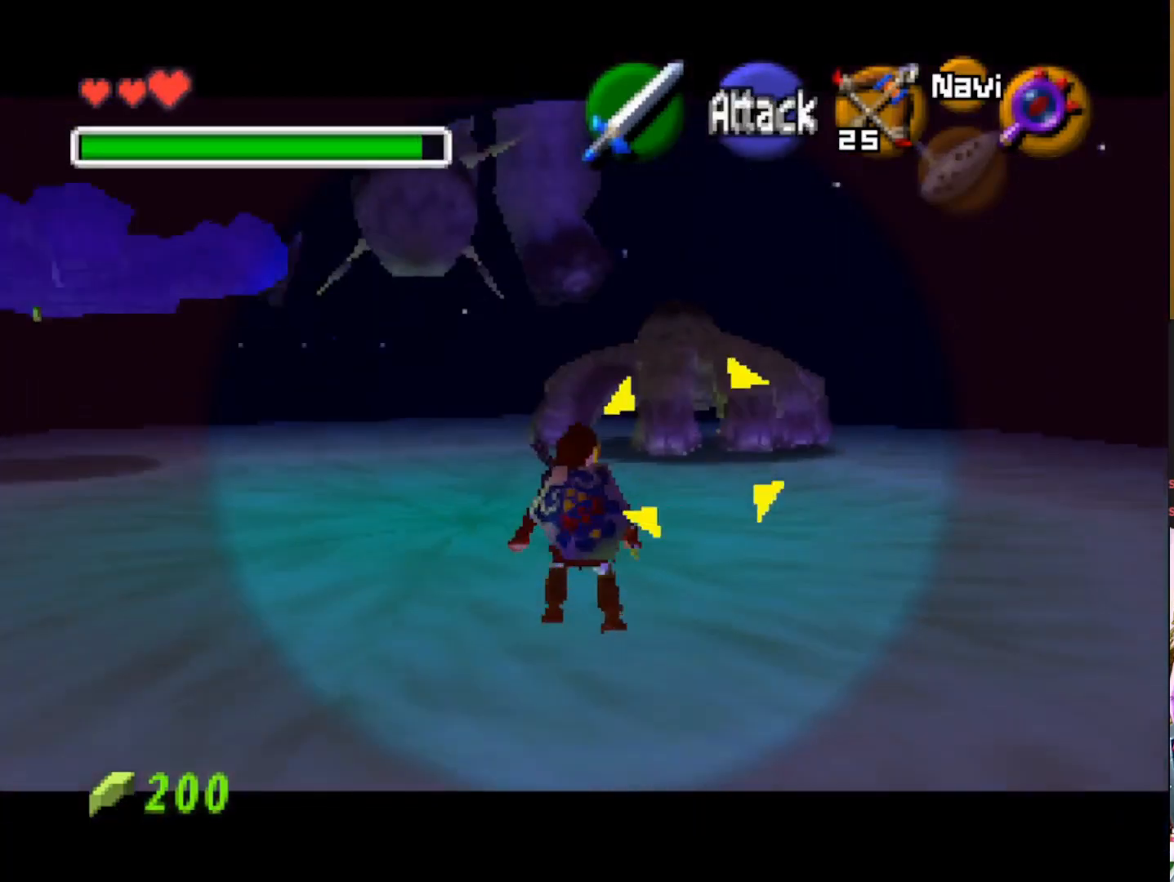
{"buttons": [], "left_stick": "center", "right_stick": "center", "events": [[50, "L1", "down"], [150, "L1", "up"], [233, "L1", "down"], [333, "L1", "up"]]}
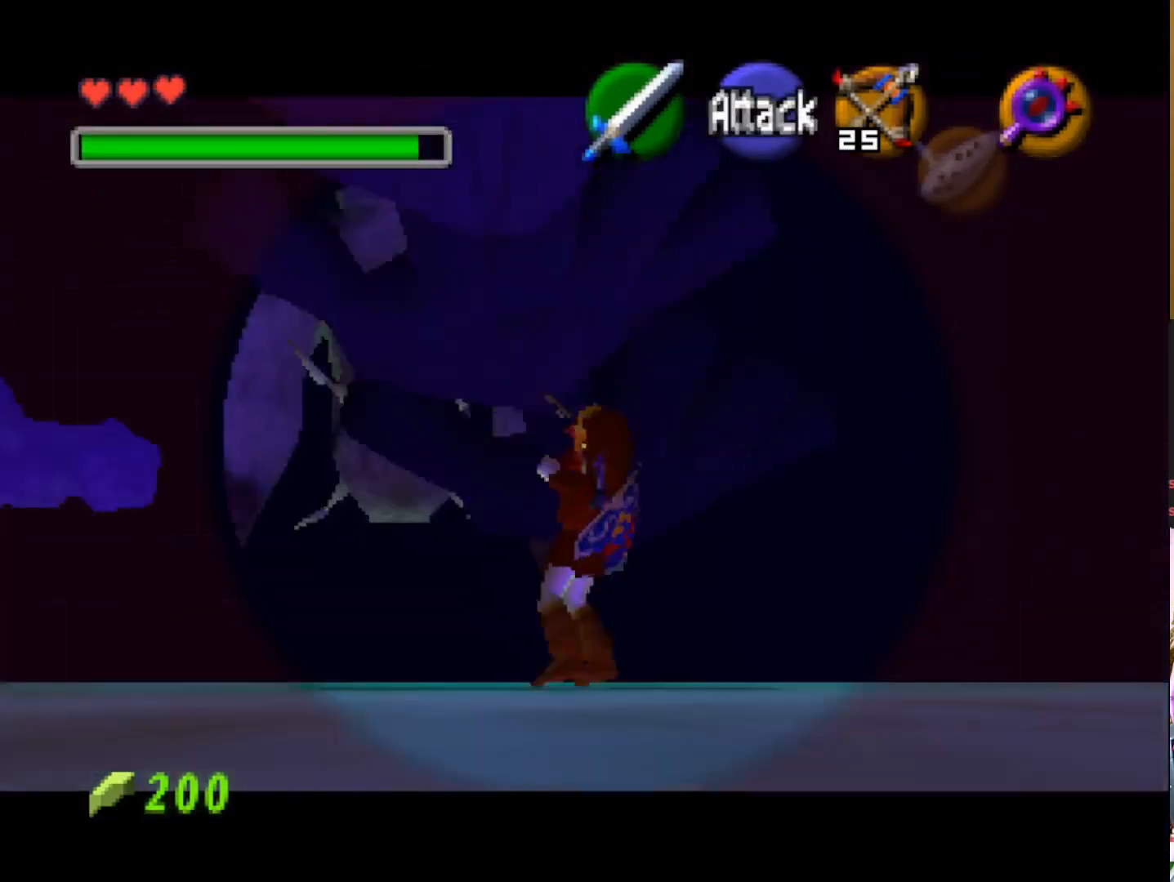
{"buttons": [], "left_stick": "down-right", "right_stick": "center", "events": [[83, "left_stick", "down-right"], [350, "CIRCLE", "down"], [450, "CIRCLE", "up"]]}
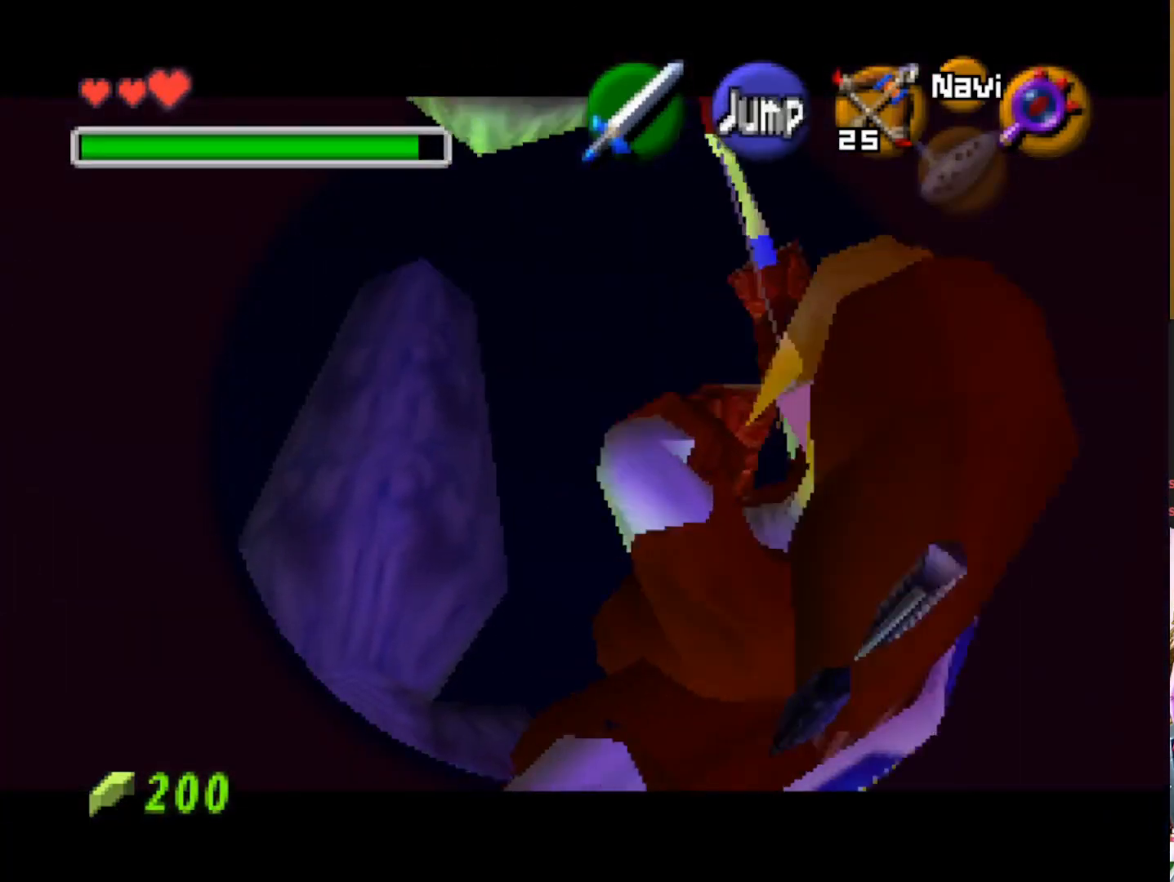
{"buttons": [], "left_stick": "right", "right_stick": "center", "events": [[133, "left_stick", "right"]]}
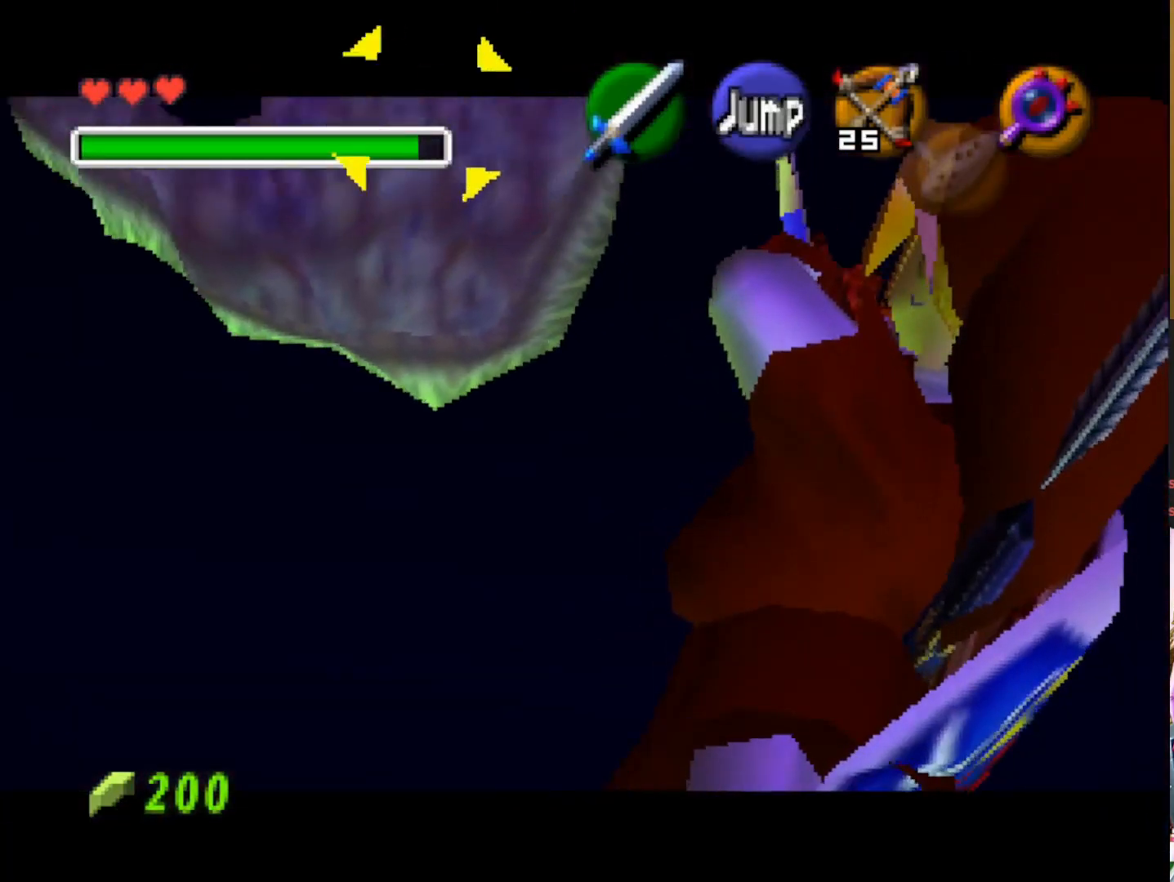
{"buttons": [], "left_stick": "right", "right_stick": "center", "events": [[117, "L1", "down"], [200, "L1", "up"]]}
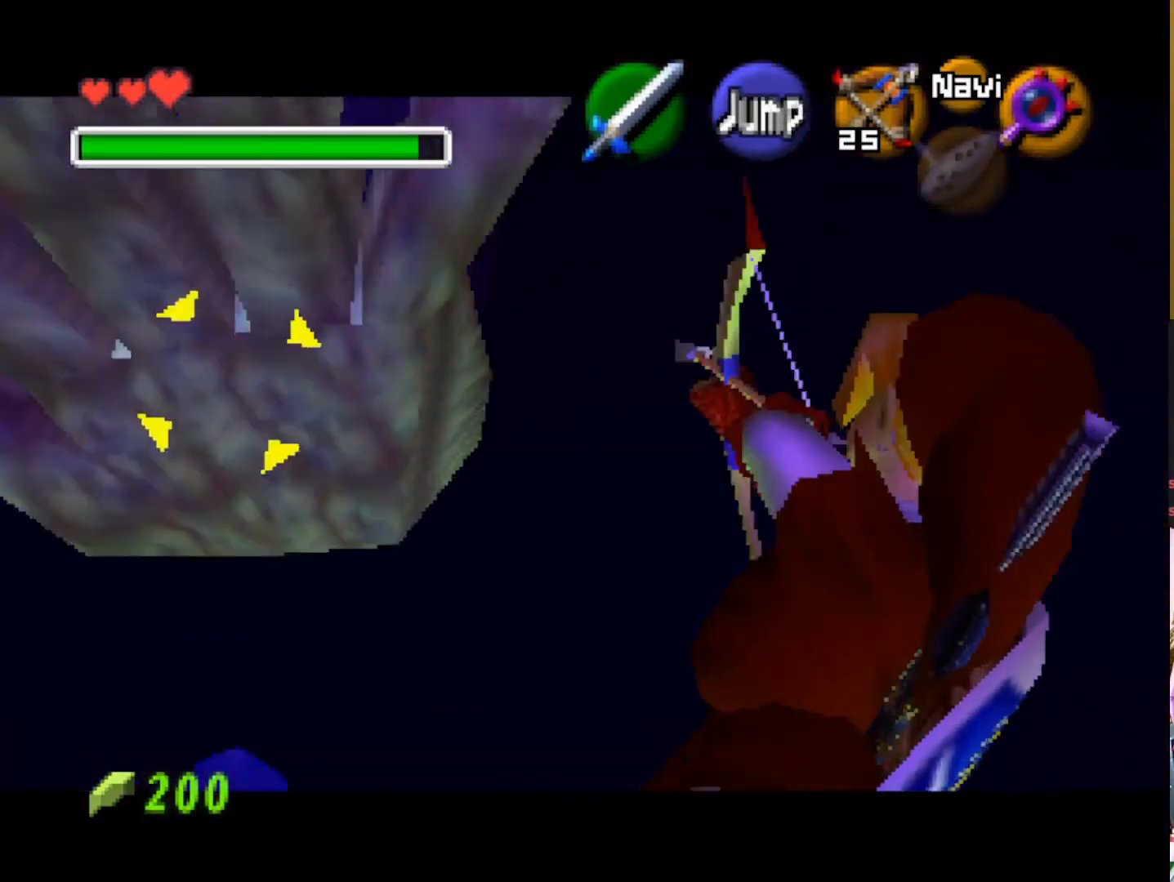
{"buttons": [], "left_stick": "center", "right_stick": "center", "events": [[33, "left_stick", "up-right"], [317, "left_stick", "up"], [500, "left_stick", "center"]]}
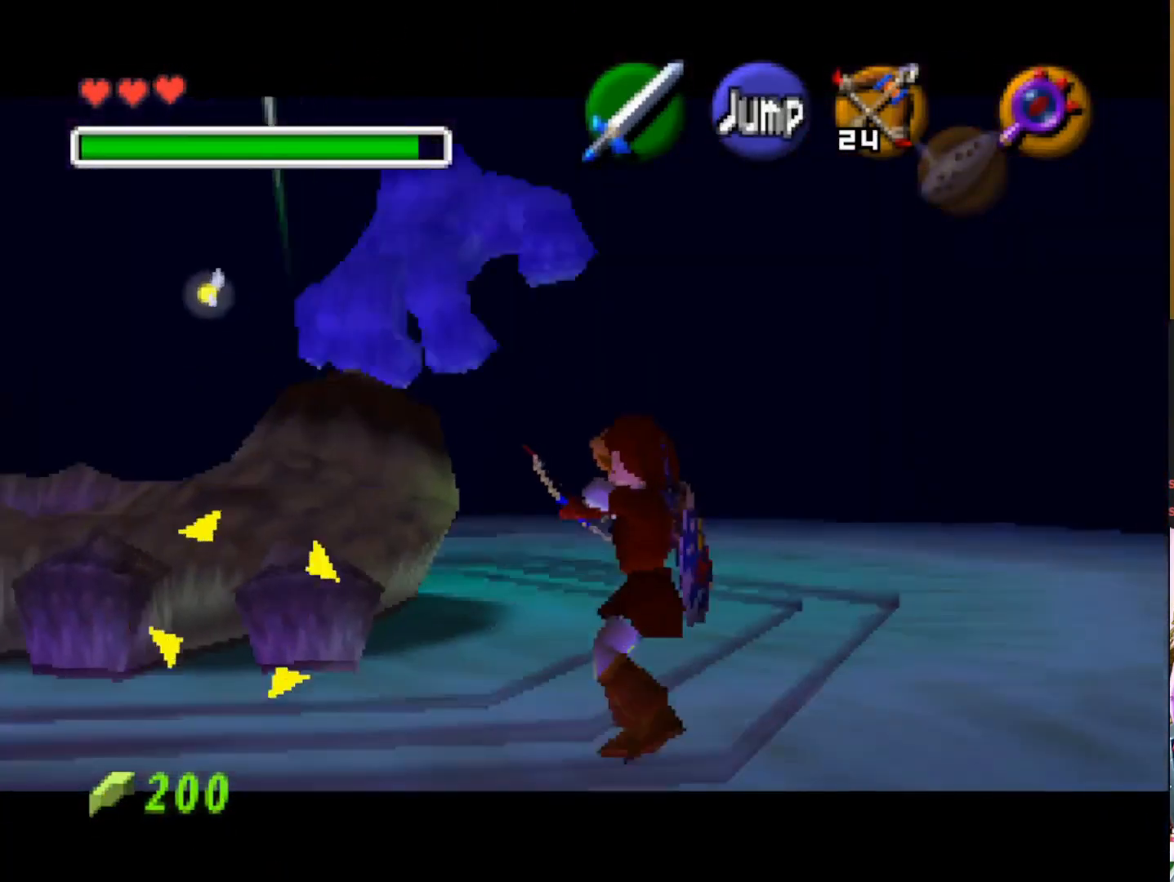
{"buttons": [], "left_stick": "center", "right_stick": "center", "events": [[83, "L1", "down"], [200, "L1", "up"]]}
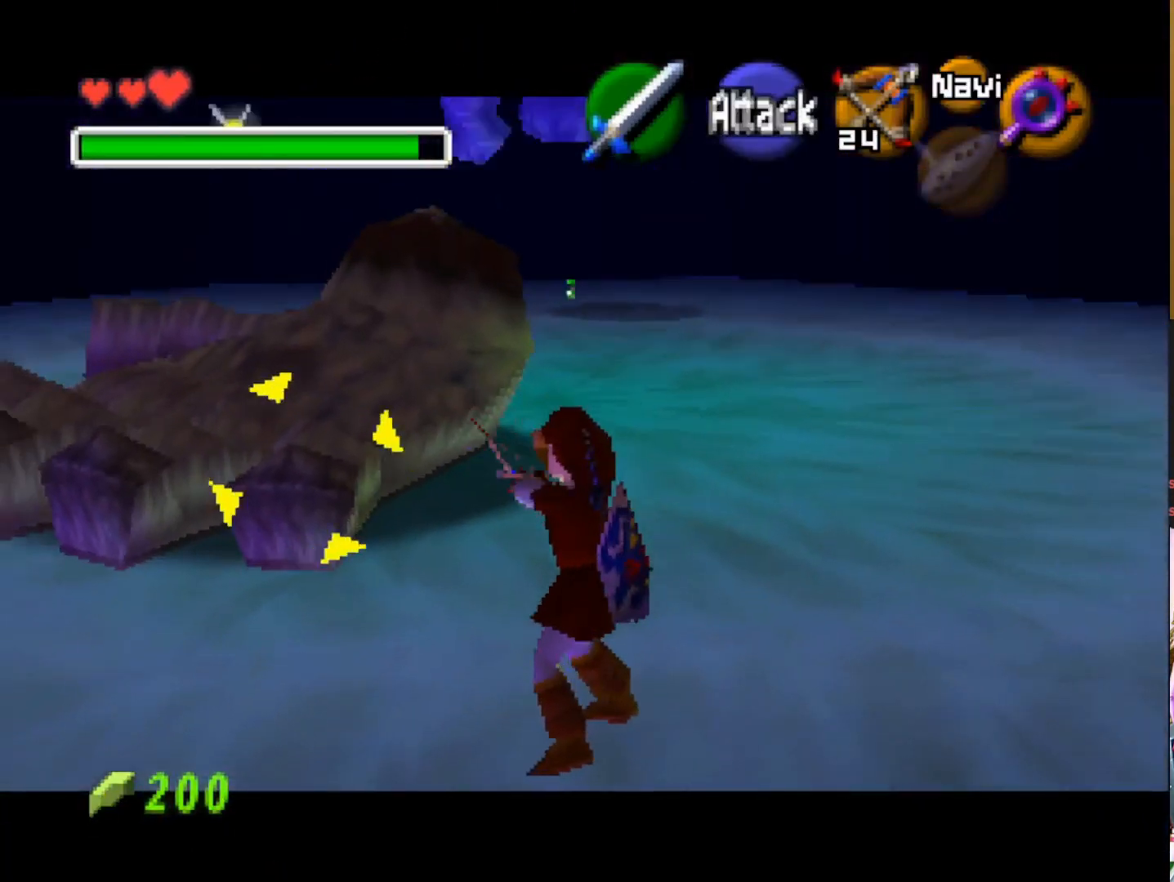
{"buttons": [], "left_stick": "up", "right_stick": "center", "events": [[150, "left_stick", "up-left"], [450, "left_stick", "up"]]}
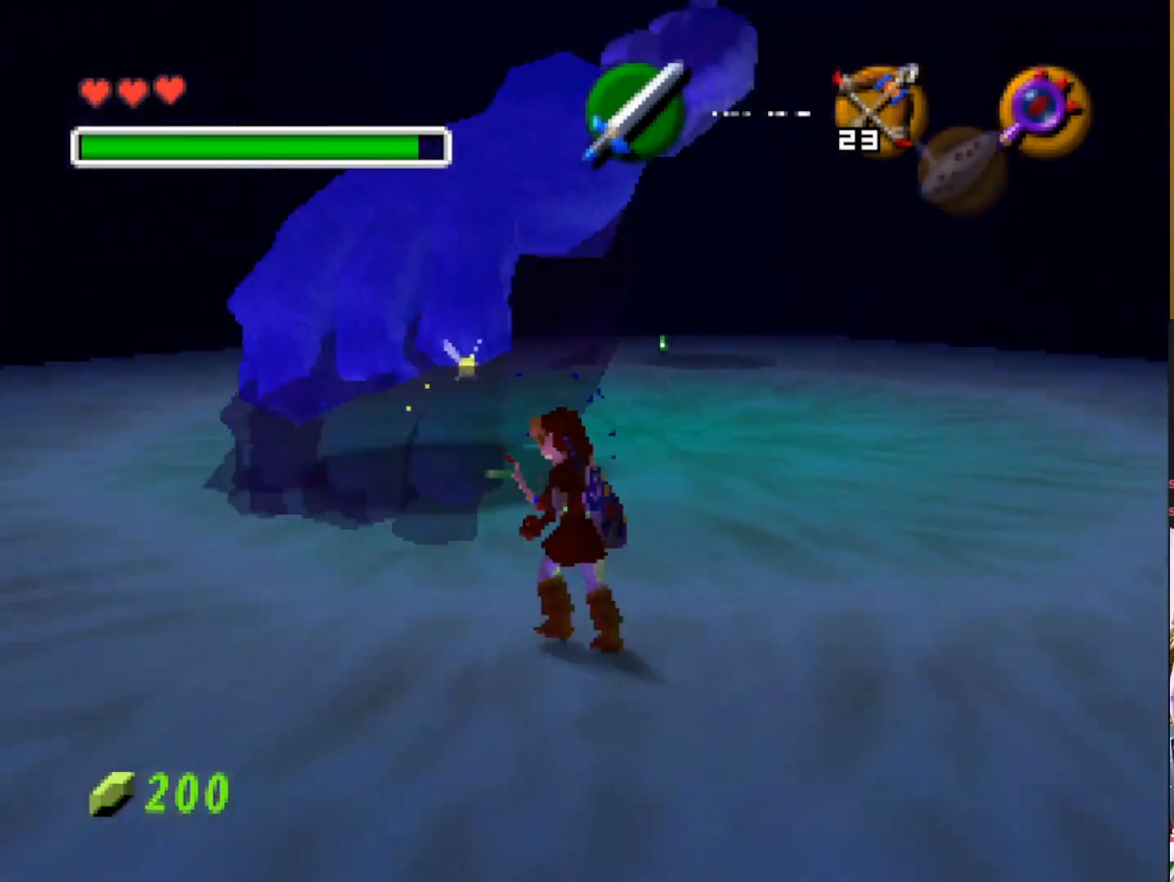
{"buttons": [], "left_stick": "up-right", "right_stick": "center", "events": [[233, "left_stick", "up-right"]]}
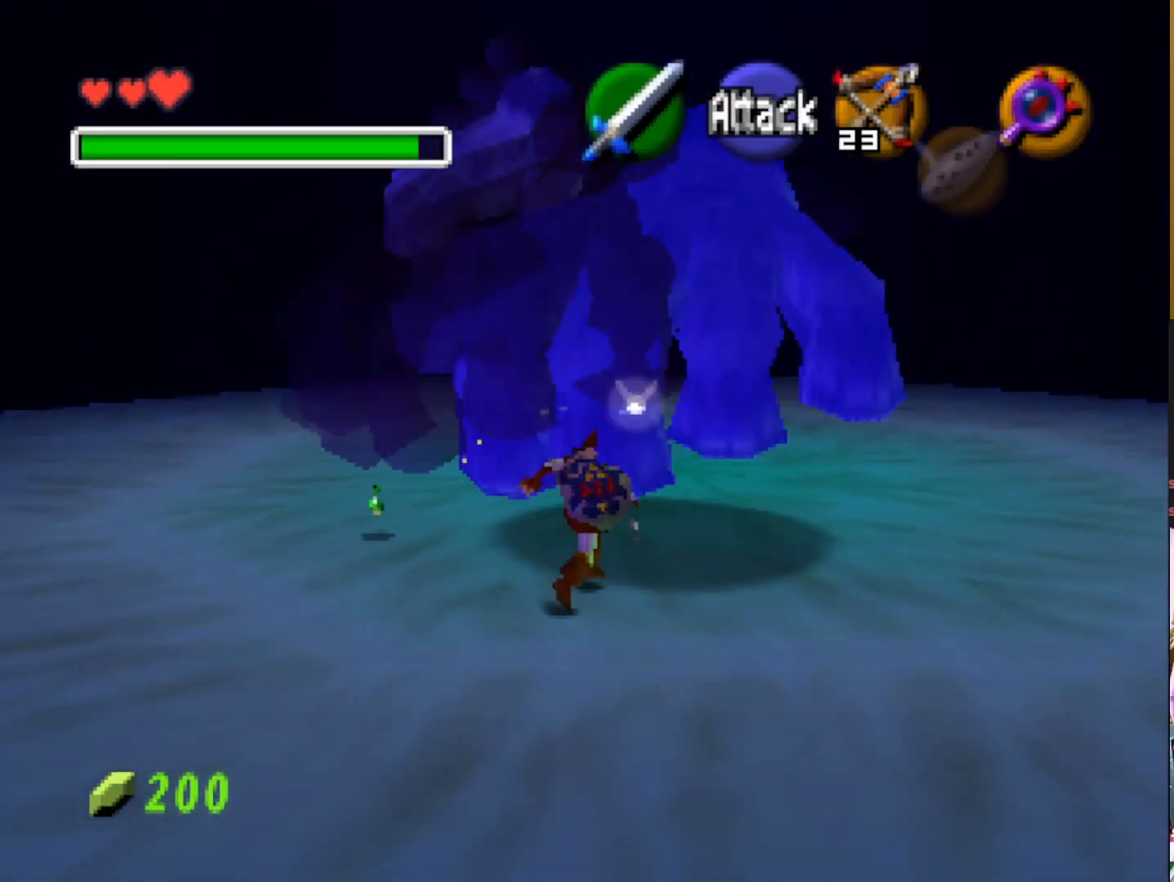
{"buttons": [], "left_stick": "center", "right_stick": "center", "events": [[167, "left_stick", "center"], [217, "CIRCLE", "down"], [300, "CIRCLE", "up"]]}
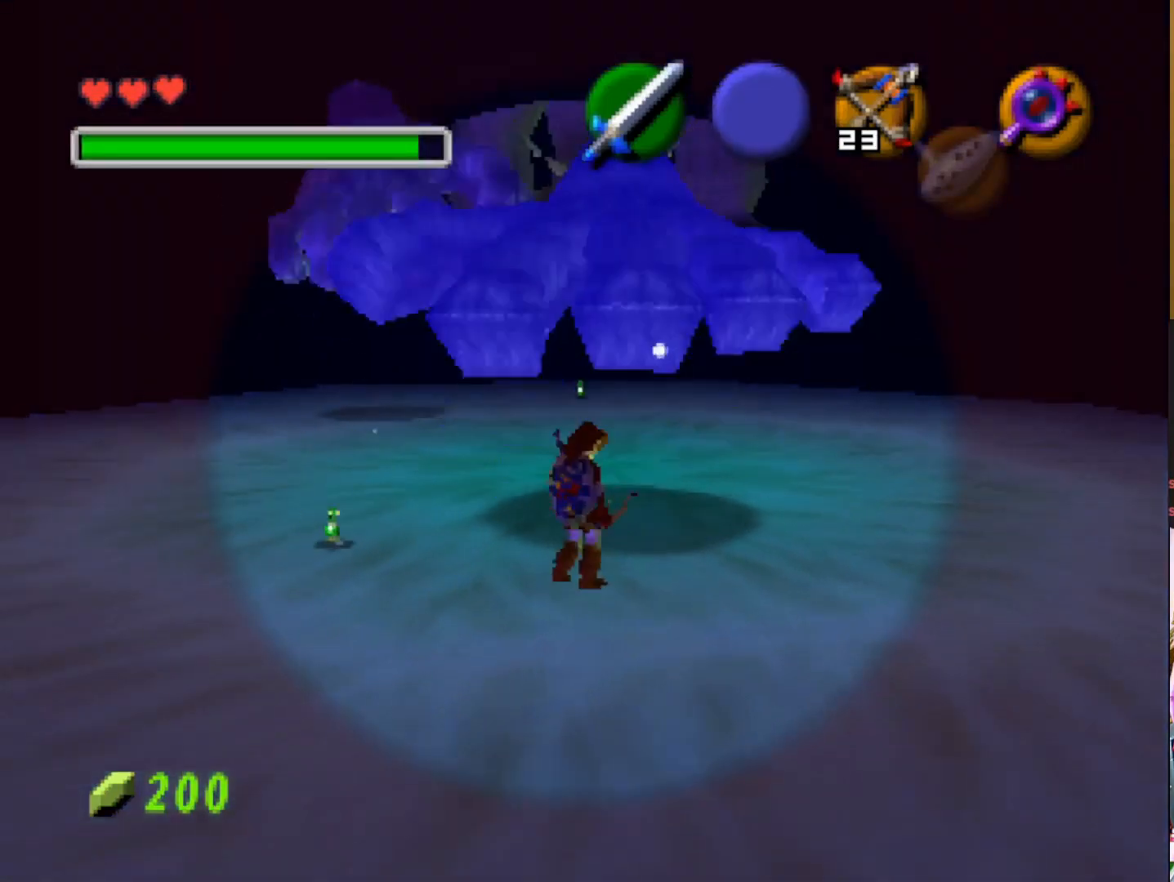
{"buttons": [], "left_stick": "up-left", "right_stick": "center", "events": [[33, "left_stick", "up-left"]]}
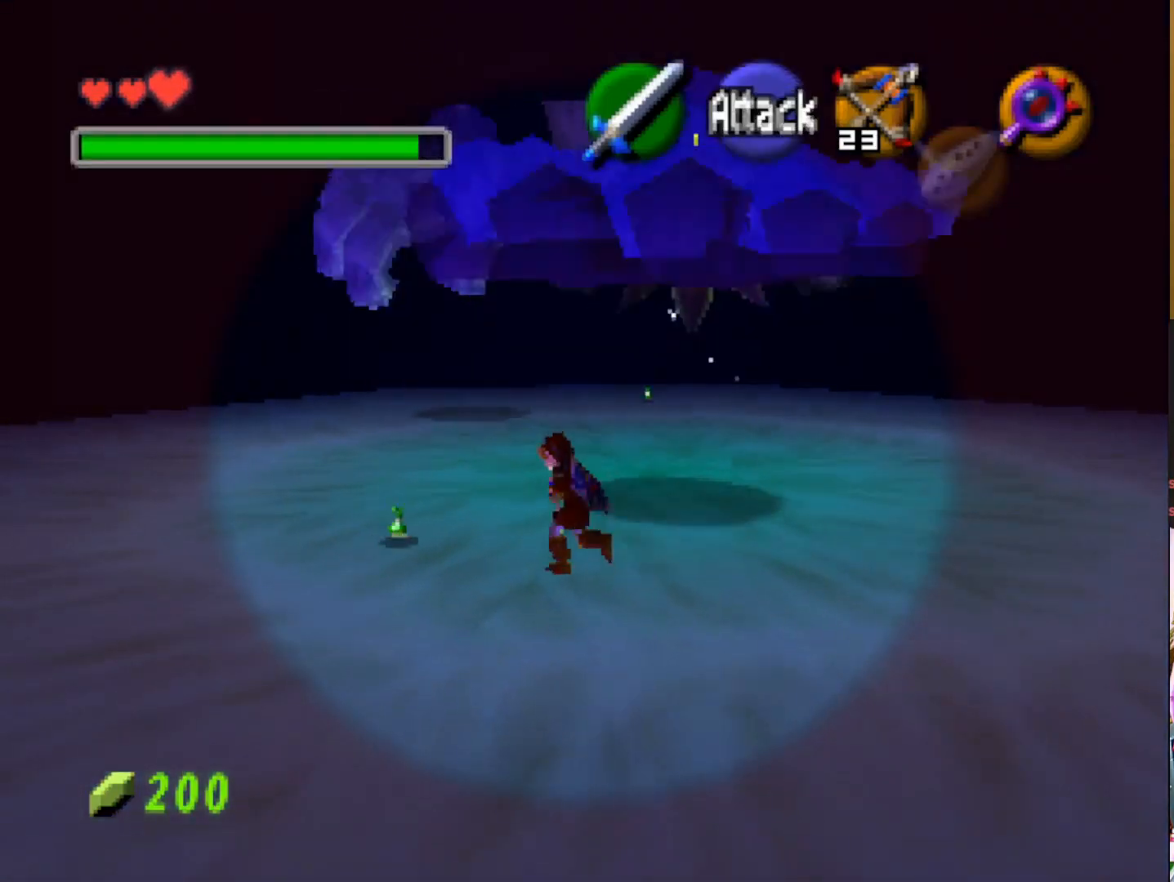
{"buttons": [], "left_stick": "center", "right_stick": "center", "events": [[167, "L2", "down"], [183, "left_stick", "up-right"], [350, "L2", "up"], [417, "left_stick", "center"]]}
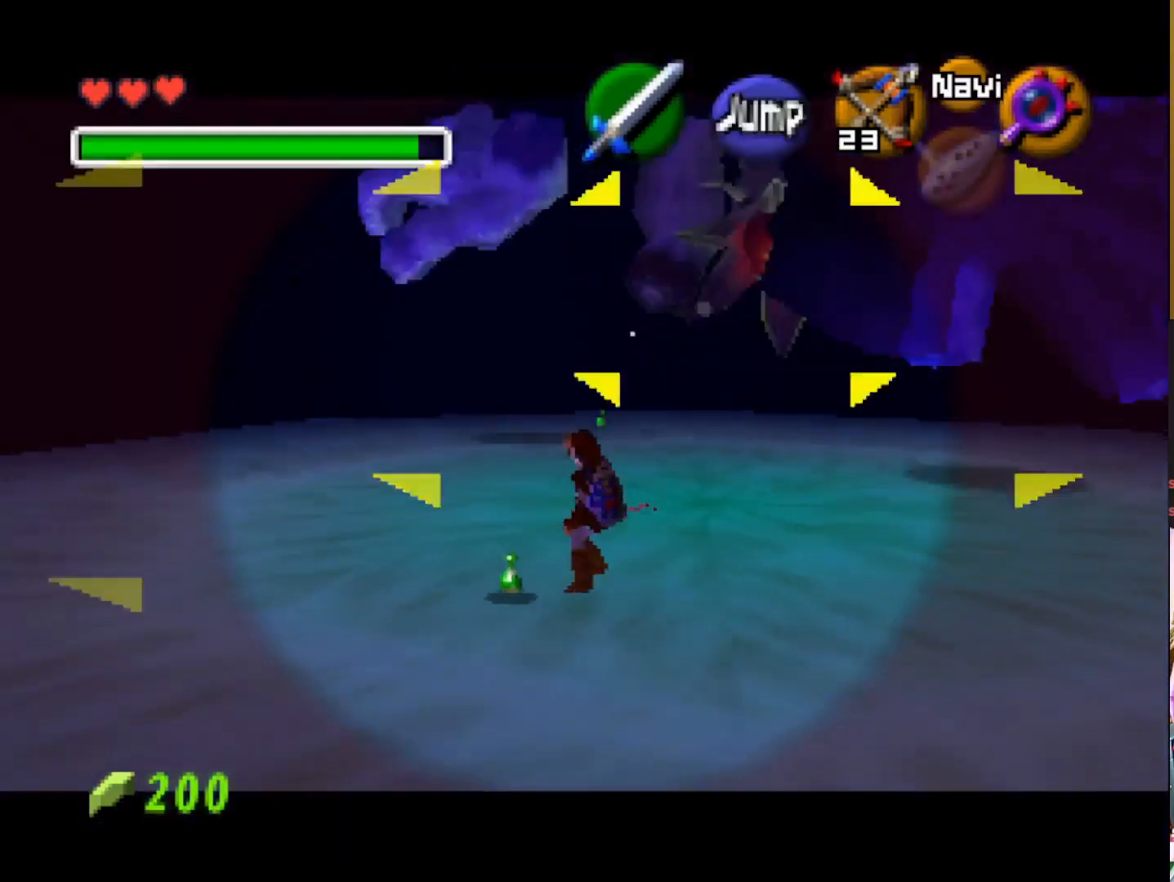
{"buttons": ["L1"], "left_stick": "down-left", "right_stick": "center", "events": [[400, "left_stick", "down-left"], [483, "L1", "down"]]}
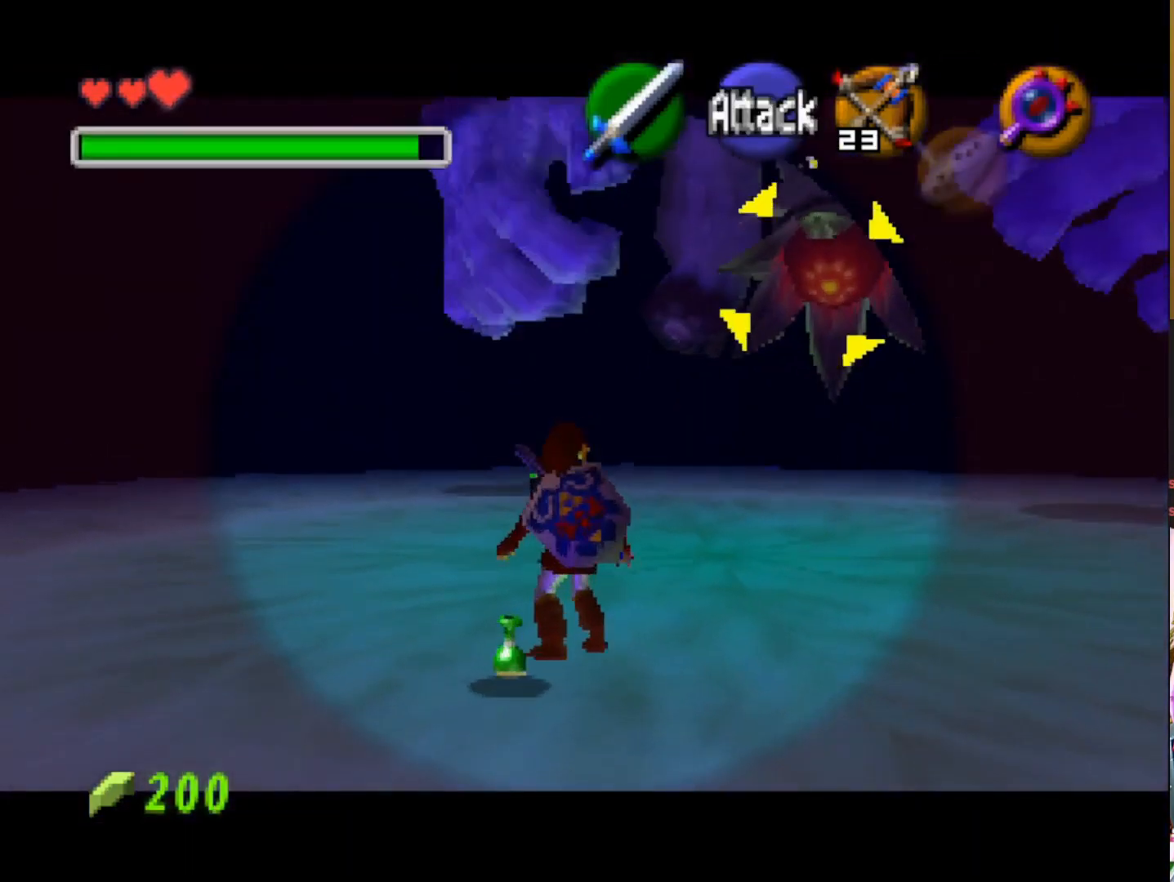
{"buttons": [], "left_stick": "center", "right_stick": "center", "events": [[100, "L1", "up"], [100, "left_stick", "center"]]}
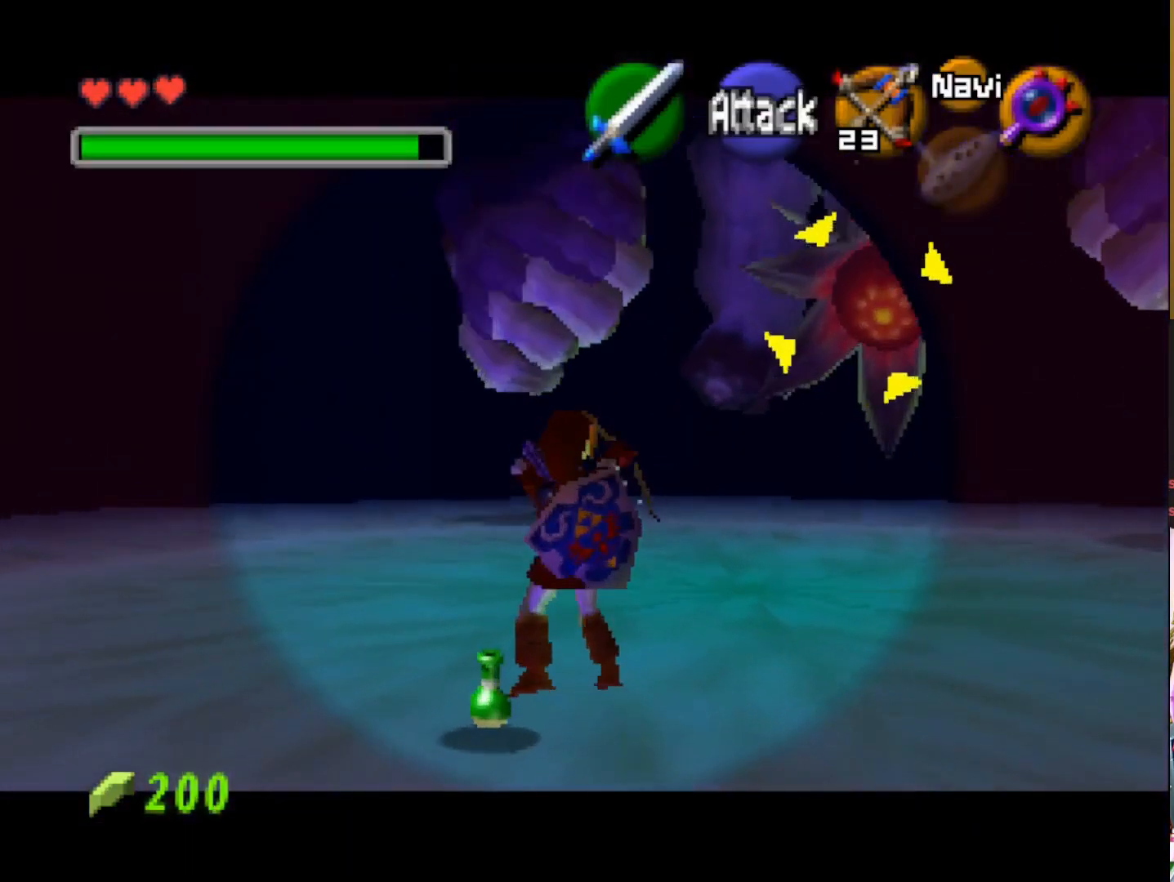
{"buttons": [], "left_stick": "center", "right_stick": "center", "events": [[100, "left_stick", "down-left"], [483, "left_stick", "center"]]}
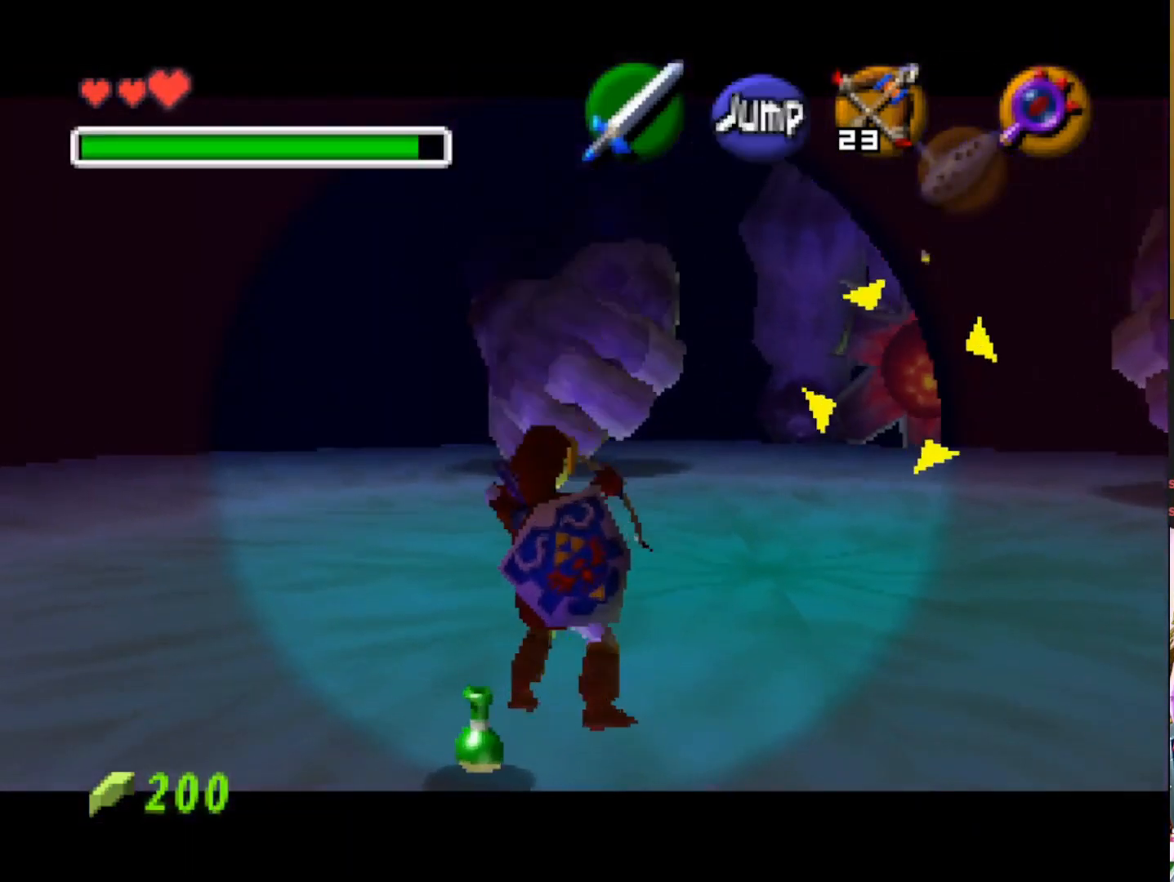
{"buttons": [], "left_stick": "center", "right_stick": "center", "events": [[300, "L1", "down"], [400, "L1", "up"]]}
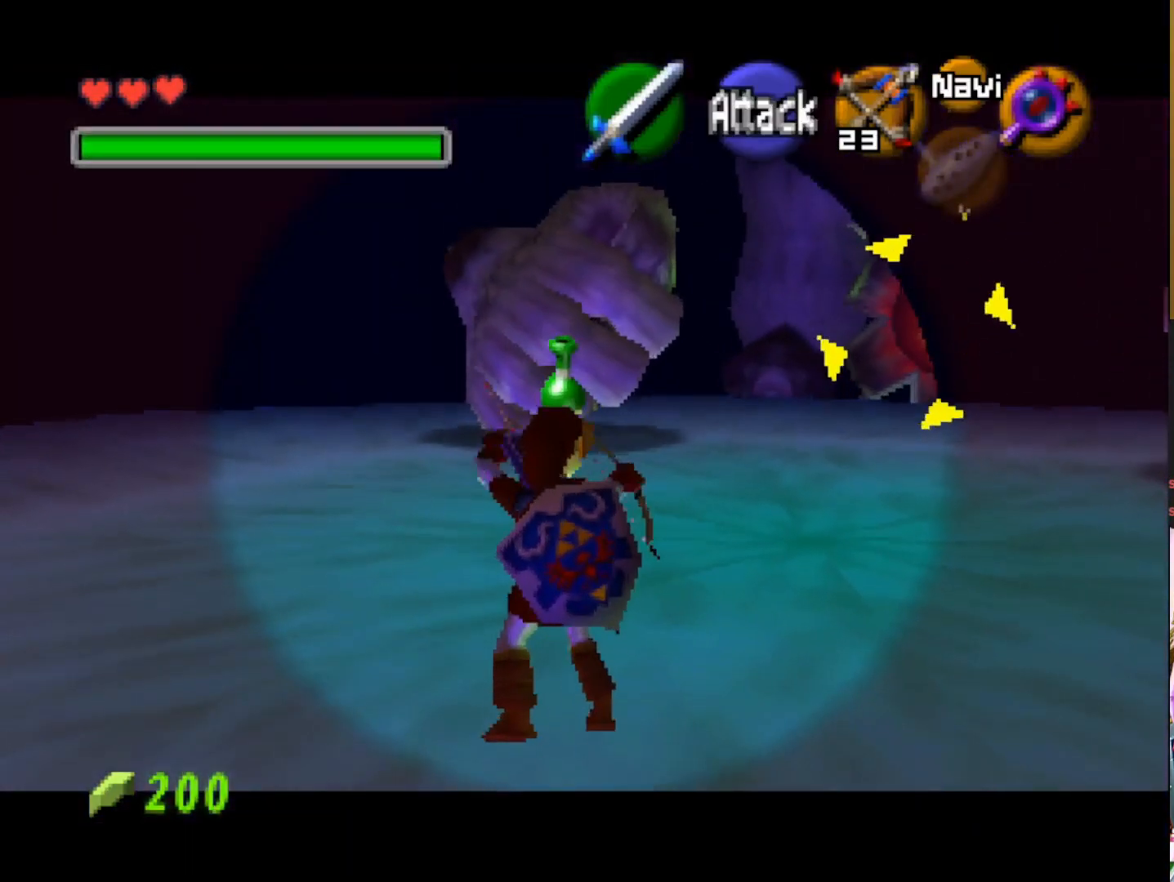
{"buttons": [], "left_stick": "up-right", "right_stick": "center", "events": [[500, "left_stick", "up-right"]]}
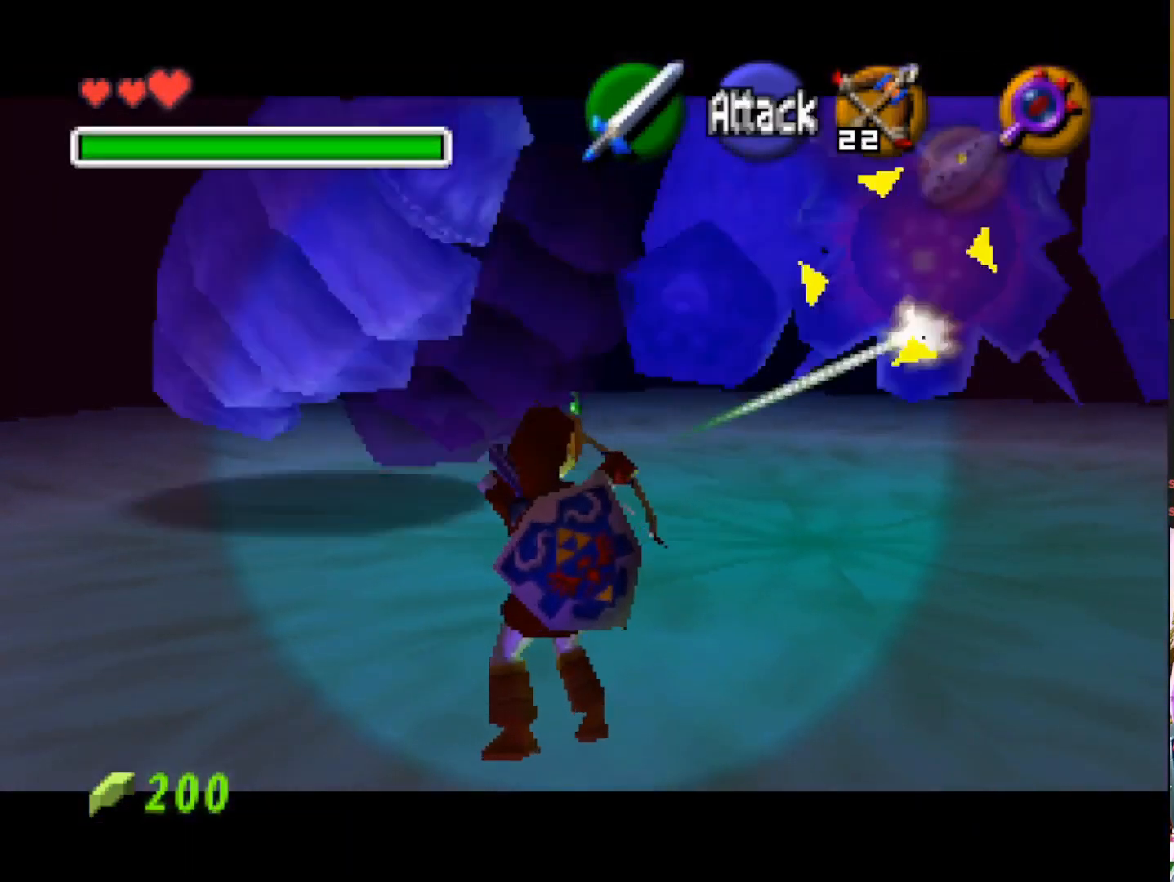
{"buttons": [], "left_stick": "center", "right_stick": "center", "events": [[133, "left_stick", "center"], [267, "SQUARE", "down"], [367, "SQUARE", "up"]]}
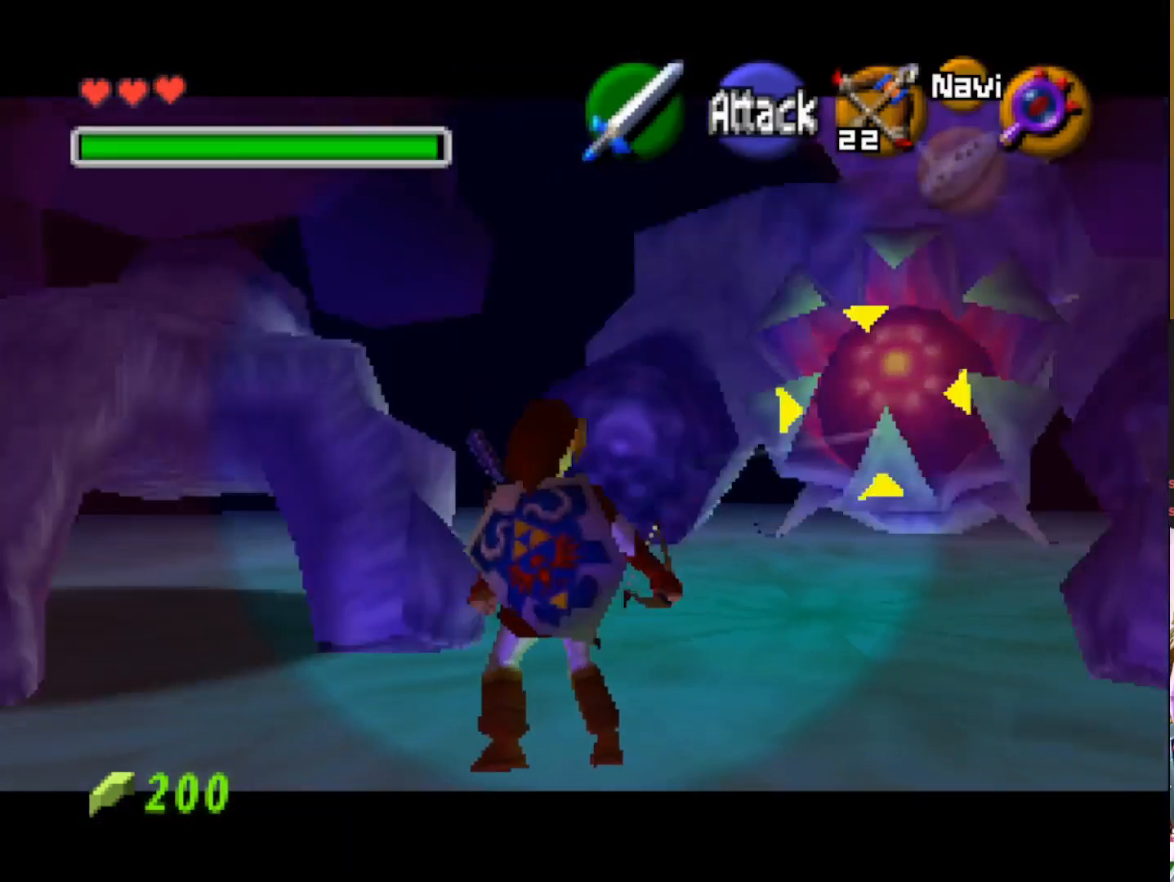
{"buttons": [], "left_stick": "up", "right_stick": "center", "events": [[167, "left_stick", "up"]]}
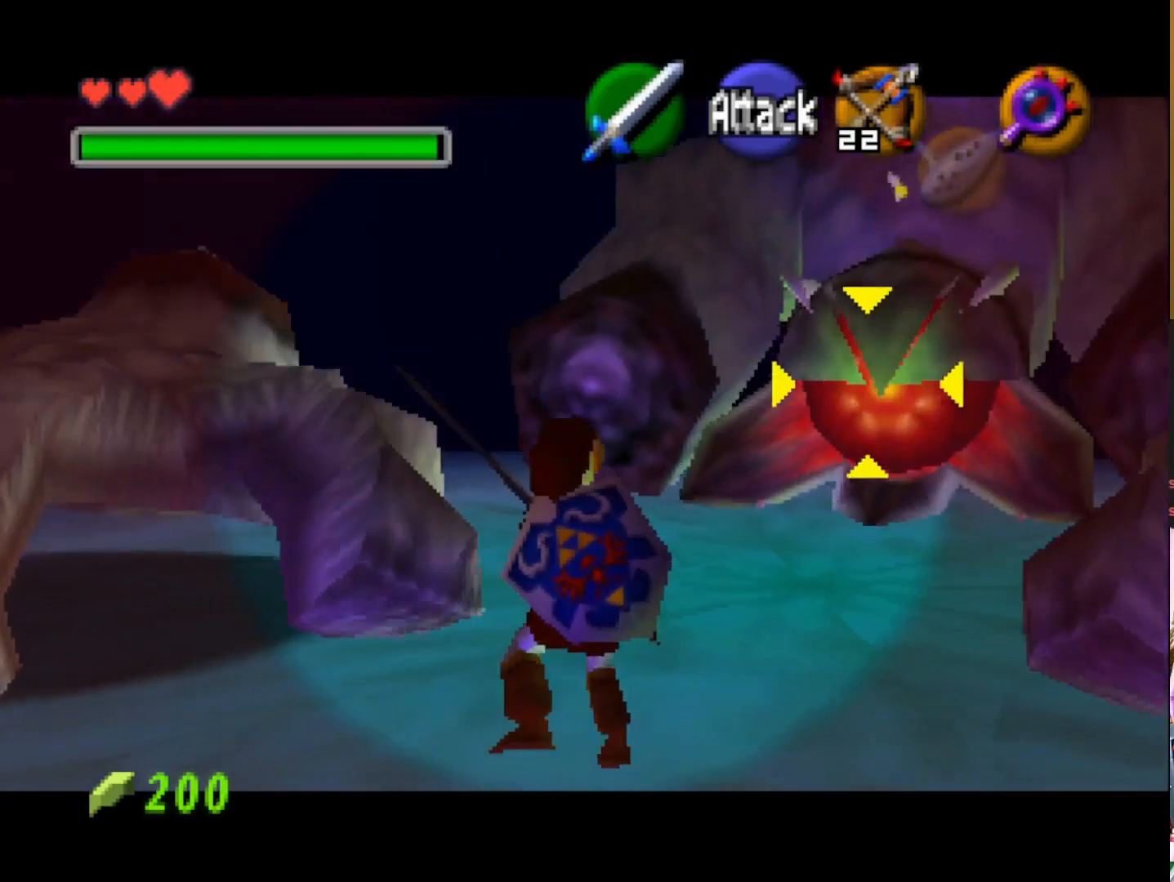
{"buttons": [], "left_stick": "up", "right_stick": "center", "events": []}
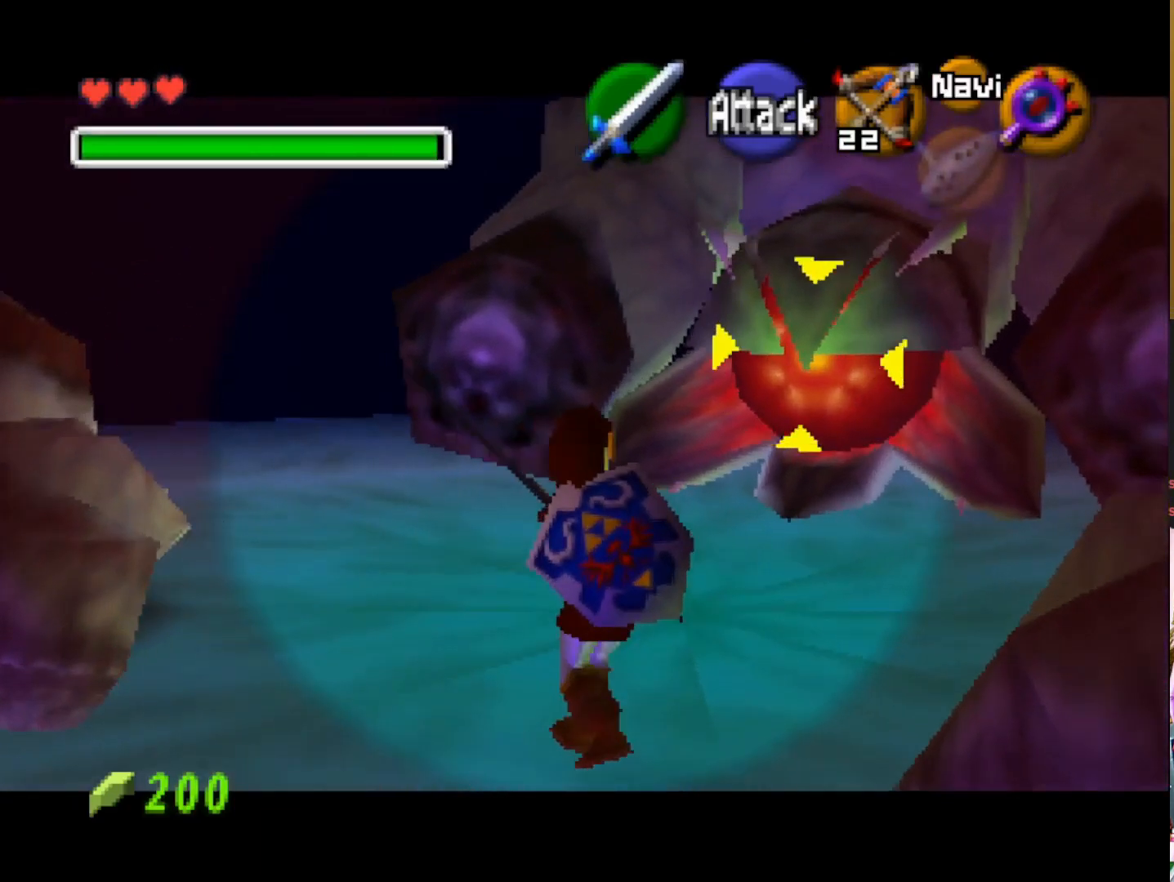
{"buttons": [], "left_stick": "center", "right_stick": "center", "events": [[267, "CROSS", "down"], [383, "left_stick", "center"], [400, "CROSS", "up"]]}
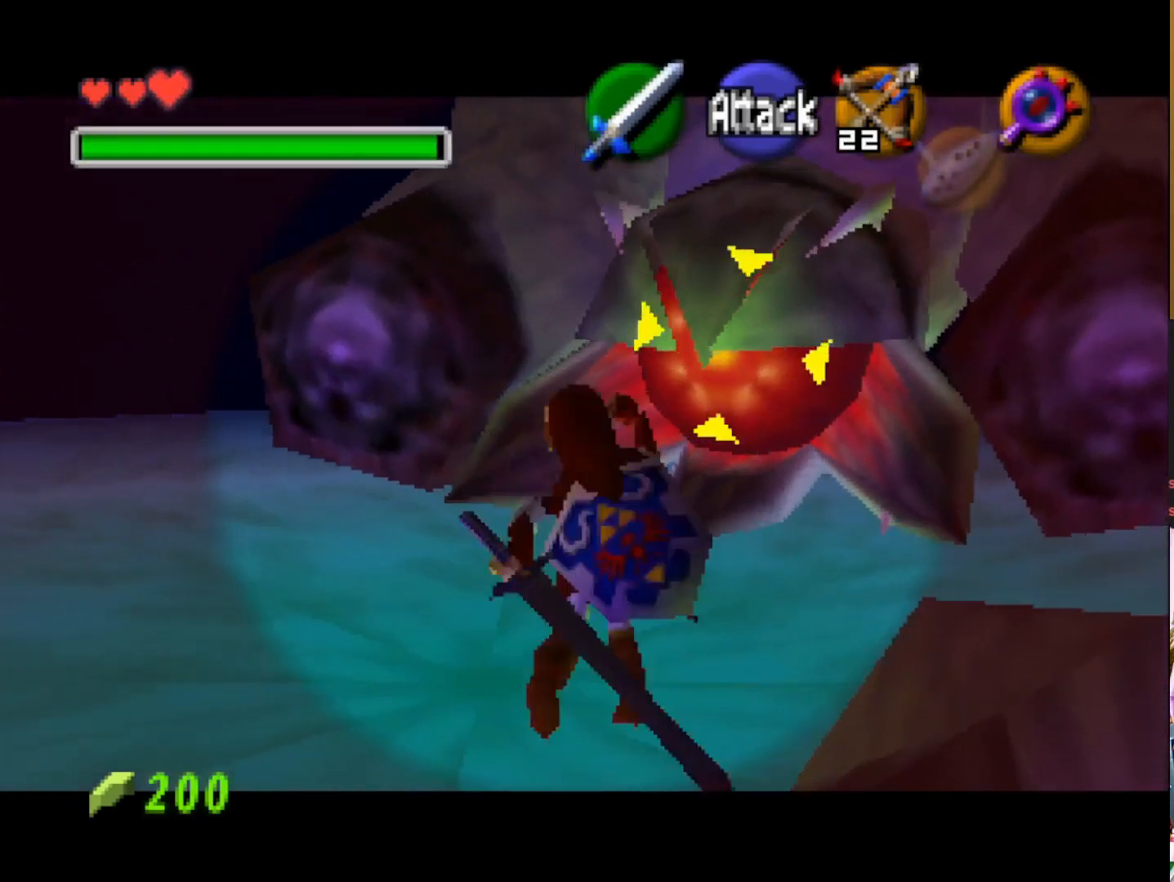
{"buttons": [], "left_stick": "center", "right_stick": "center", "events": []}
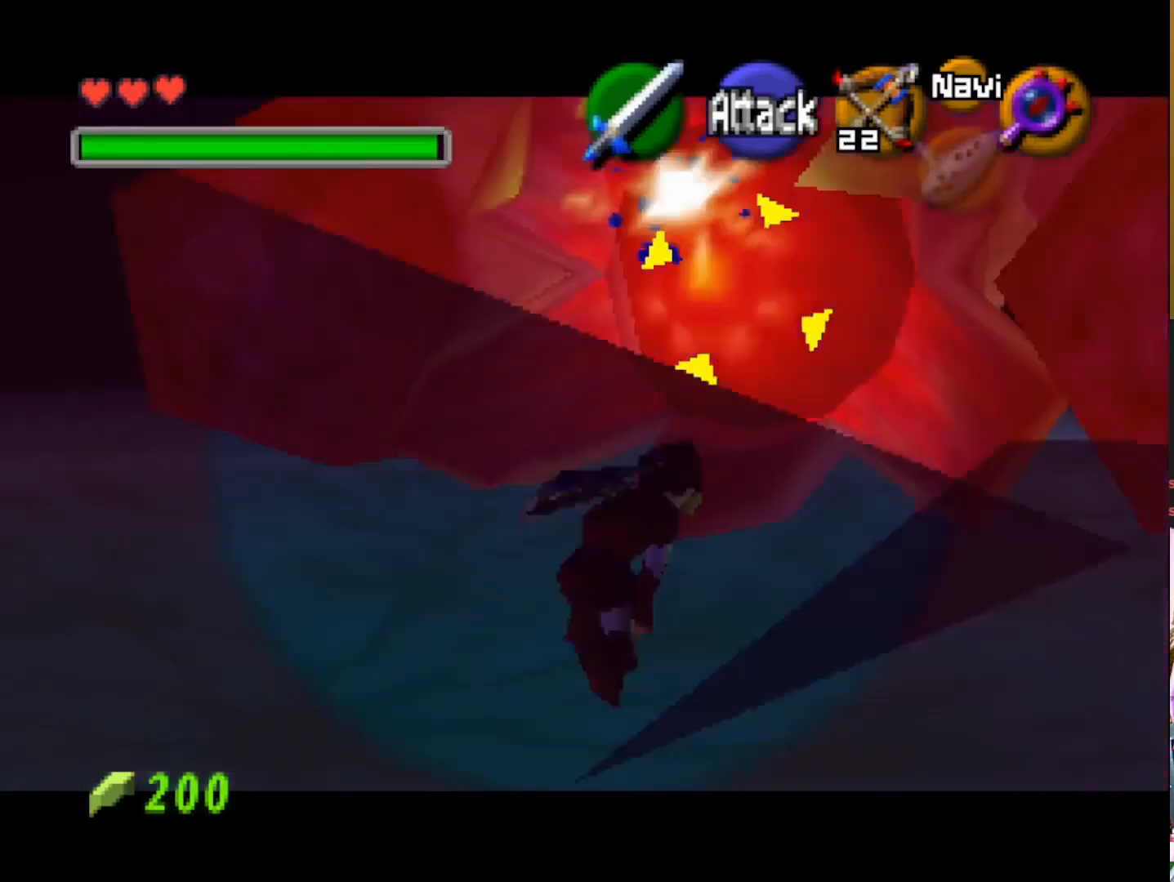
{"buttons": ["R2", "START"], "left_stick": "center", "right_stick": "center", "events": [[67, "R2", "down"], [67, "START", "down"], [150, "SQUARE", "down"], [267, "SQUARE", "up"], [350, "SQUARE", "down"], [450, "SQUARE", "up"]]}
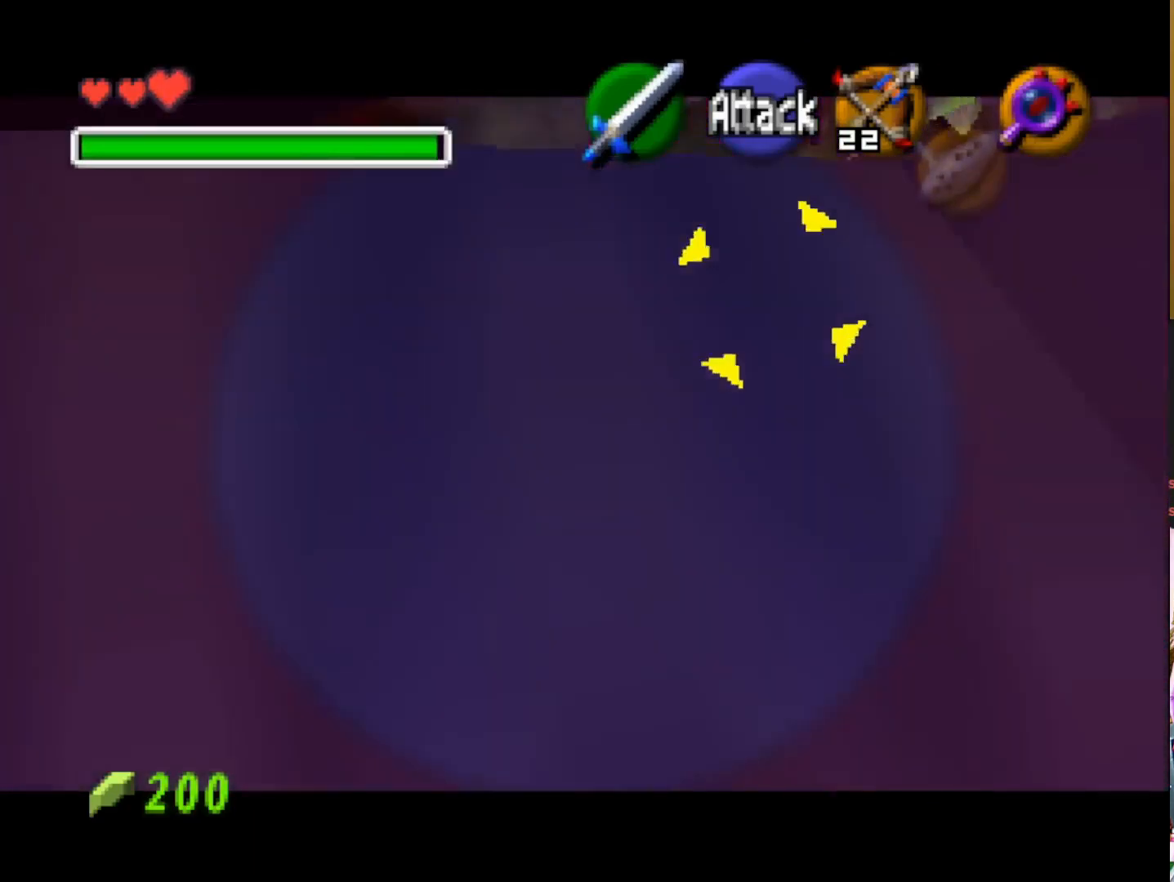
{"buttons": ["R2", "START"], "left_stick": "center", "right_stick": "center", "events": [[67, "SQUARE", "down"], [183, "SQUARE", "up"], [250, "L2", "down"], [333, "SQUARE", "down"], [367, "L2", "up"], [467, "SQUARE", "up"]]}
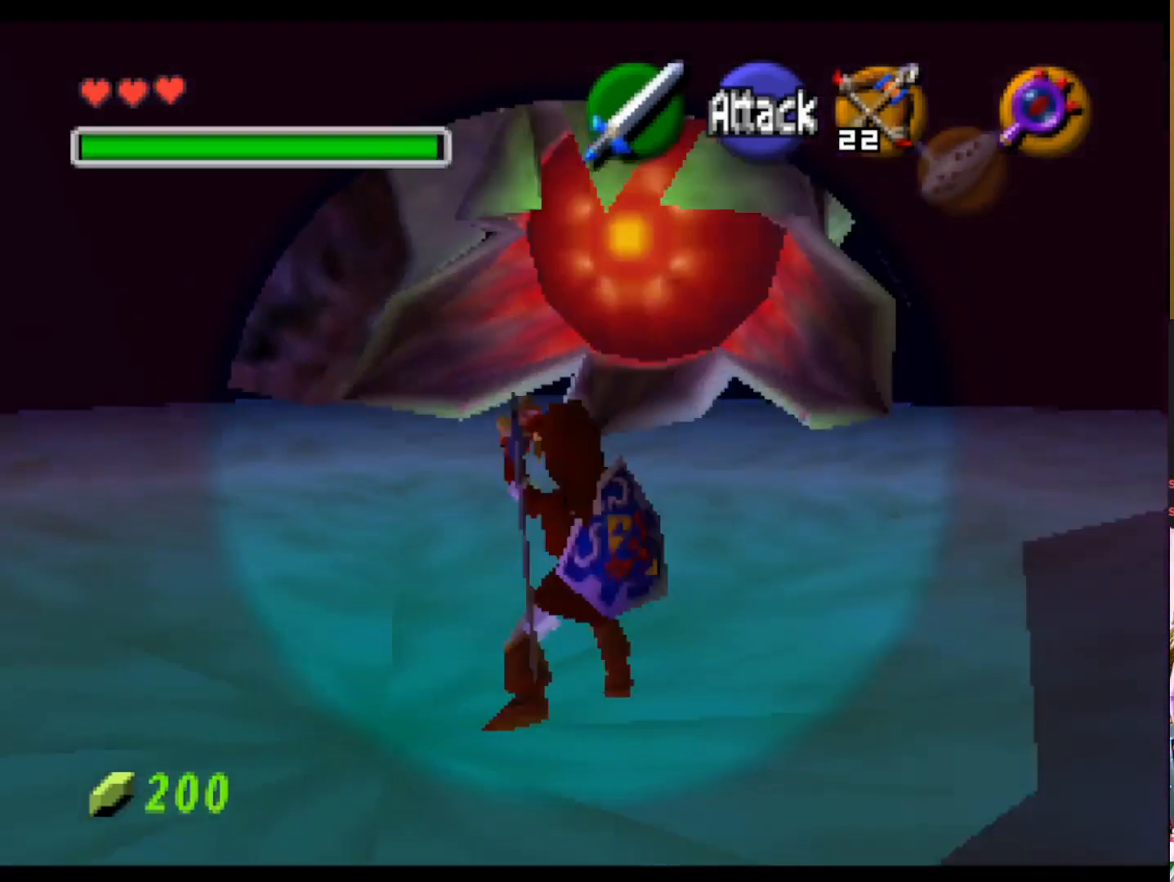
{"buttons": ["R2", "START"], "left_stick": "center", "right_stick": "center", "events": [[17, "SQUARE", "down"], [133, "SQUARE", "up"], [183, "SQUARE", "down"], [317, "SQUARE", "up"], [383, "SQUARE", "down"], [467, "SQUARE", "up"]]}
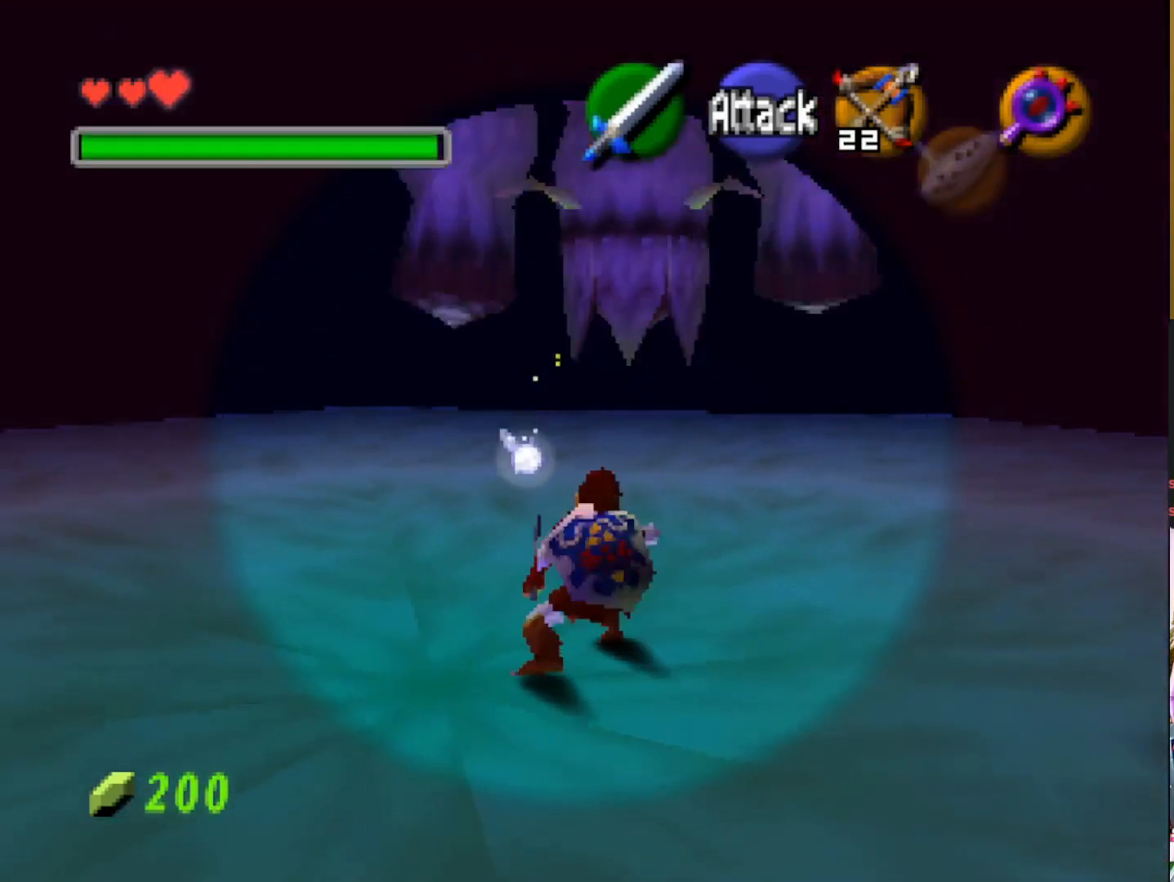
{"buttons": [], "left_stick": "down", "right_stick": "center", "events": [[33, "R2", "up"], [33, "START", "up"], [250, "left_stick", "down"]]}